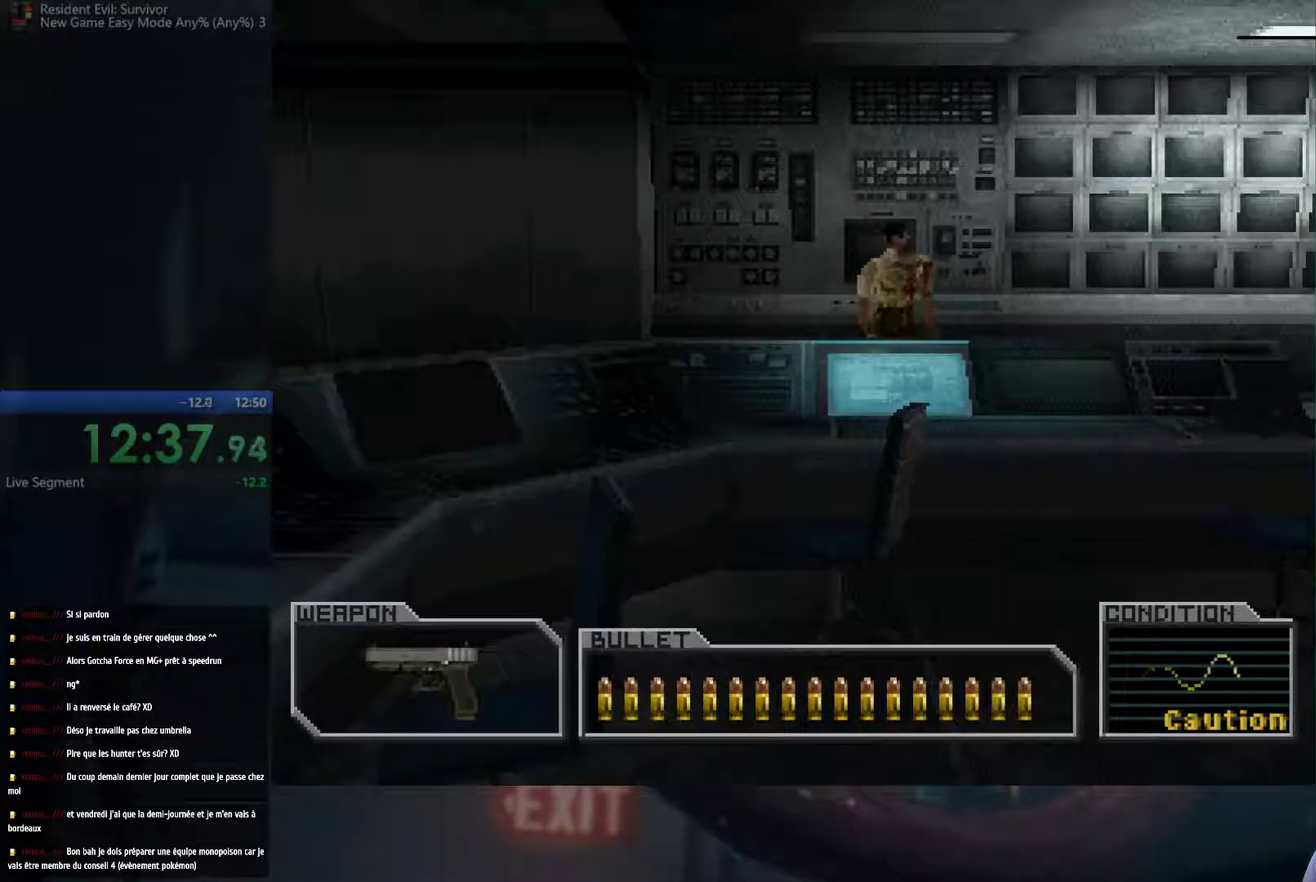
Gameplay with a controller (Xbox layout); each line is a JSON object with the inputs held at the frame after it. "events" lists button and stick changes between this image and that frame as [ms after this image, input, new state], when the widget could be followed in between. This overlay highlights the sticks when they move; stick clicks (R3) are not distinguishable. Not read: L3 R3.
{"buttons": [], "left_stick": "right", "right_stick": "center", "events": [[117, "left_stick", "right"]]}
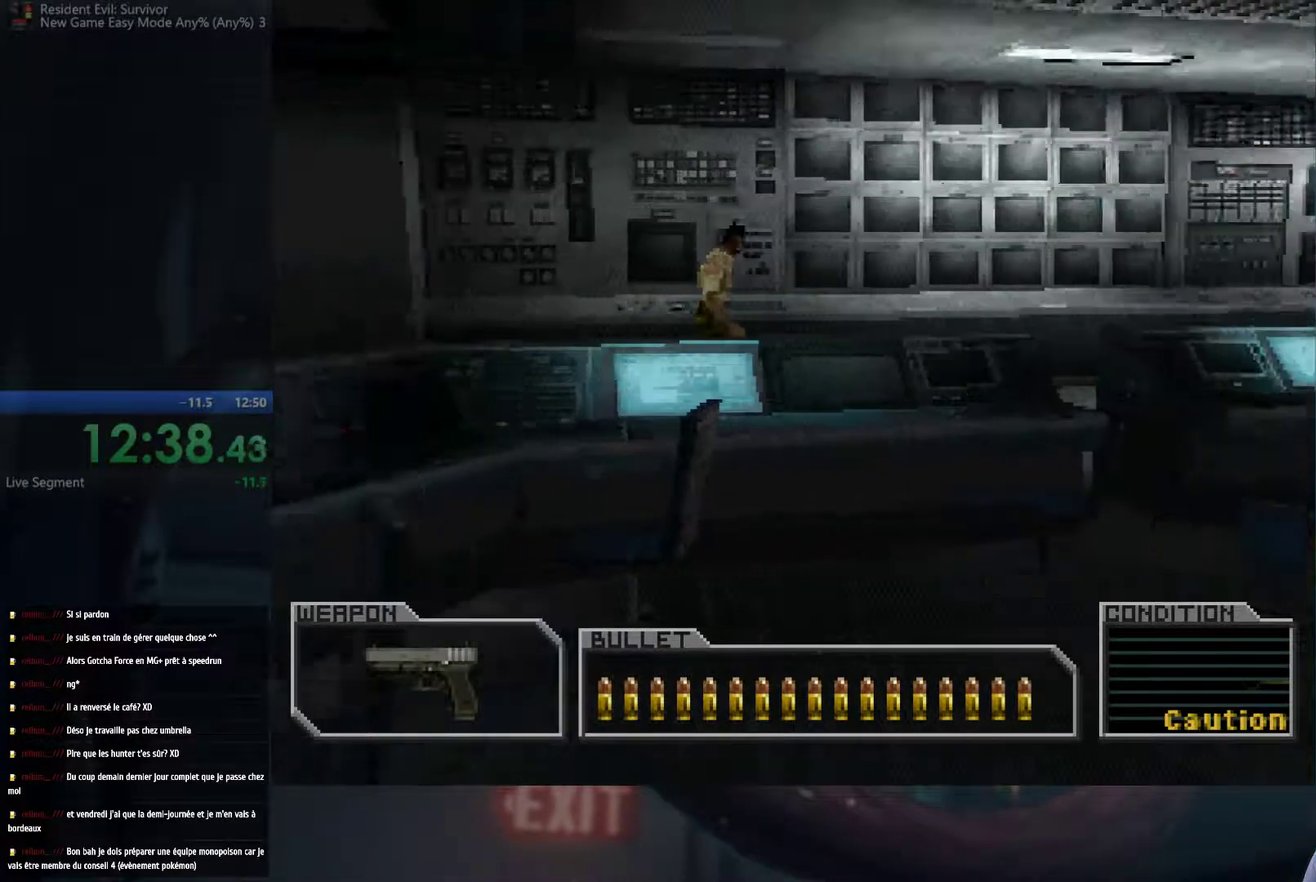
{"buttons": [], "left_stick": "up-left", "right_stick": "center", "events": [[483, "left_stick", "up-left"]]}
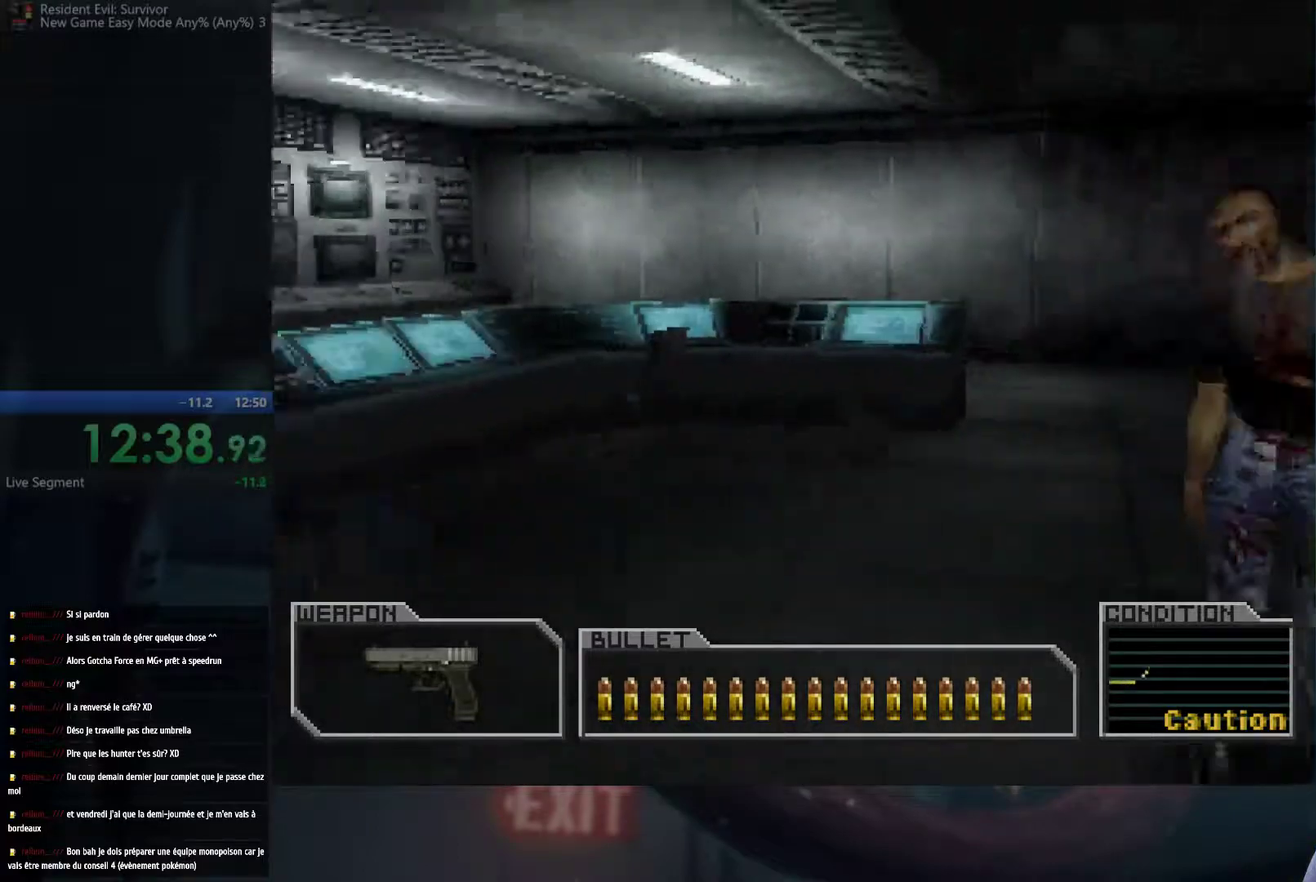
{"buttons": [], "left_stick": "up-right", "right_stick": "center", "events": [[333, "left_stick", "up"], [400, "left_stick", "up-right"]]}
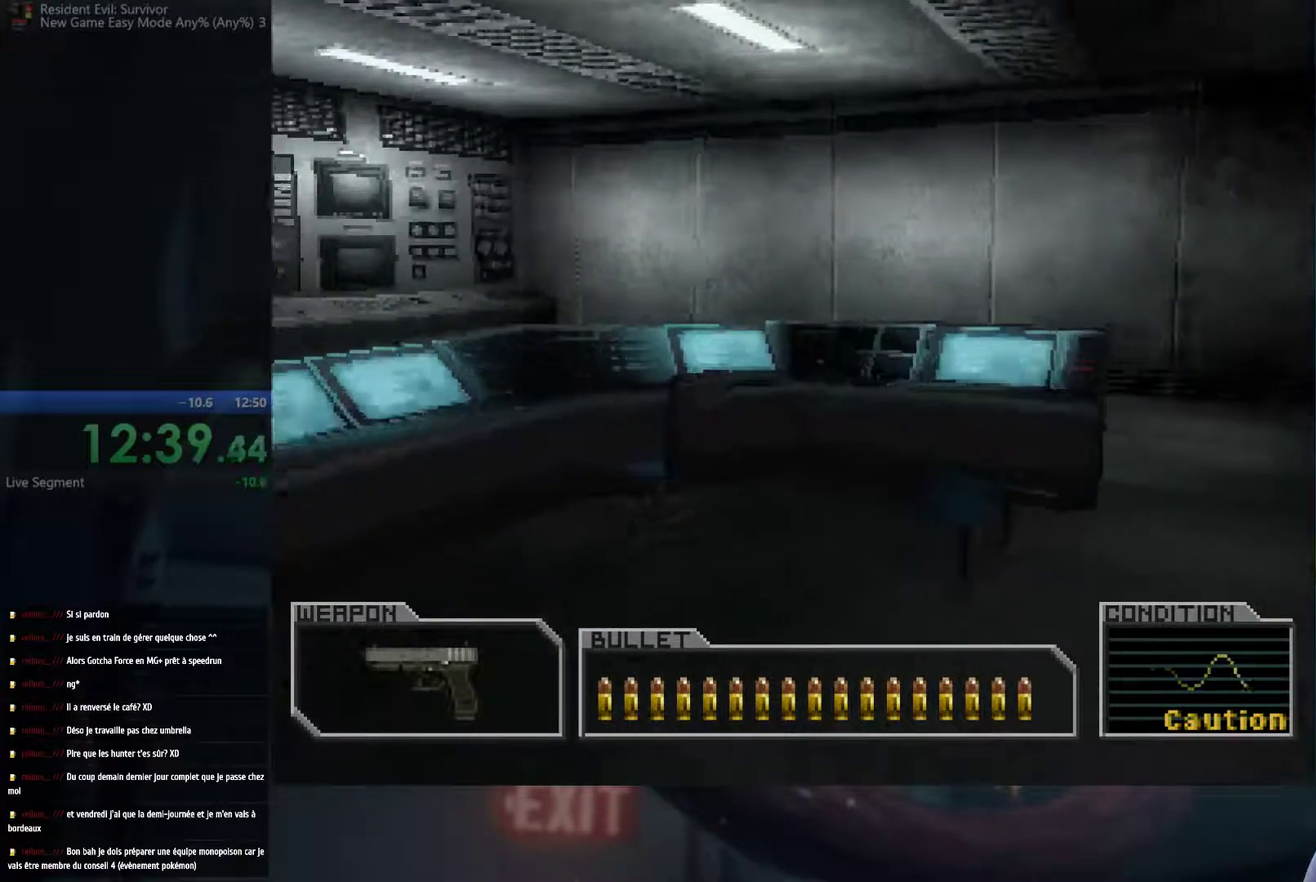
{"buttons": [], "left_stick": "up-right", "right_stick": "center", "events": []}
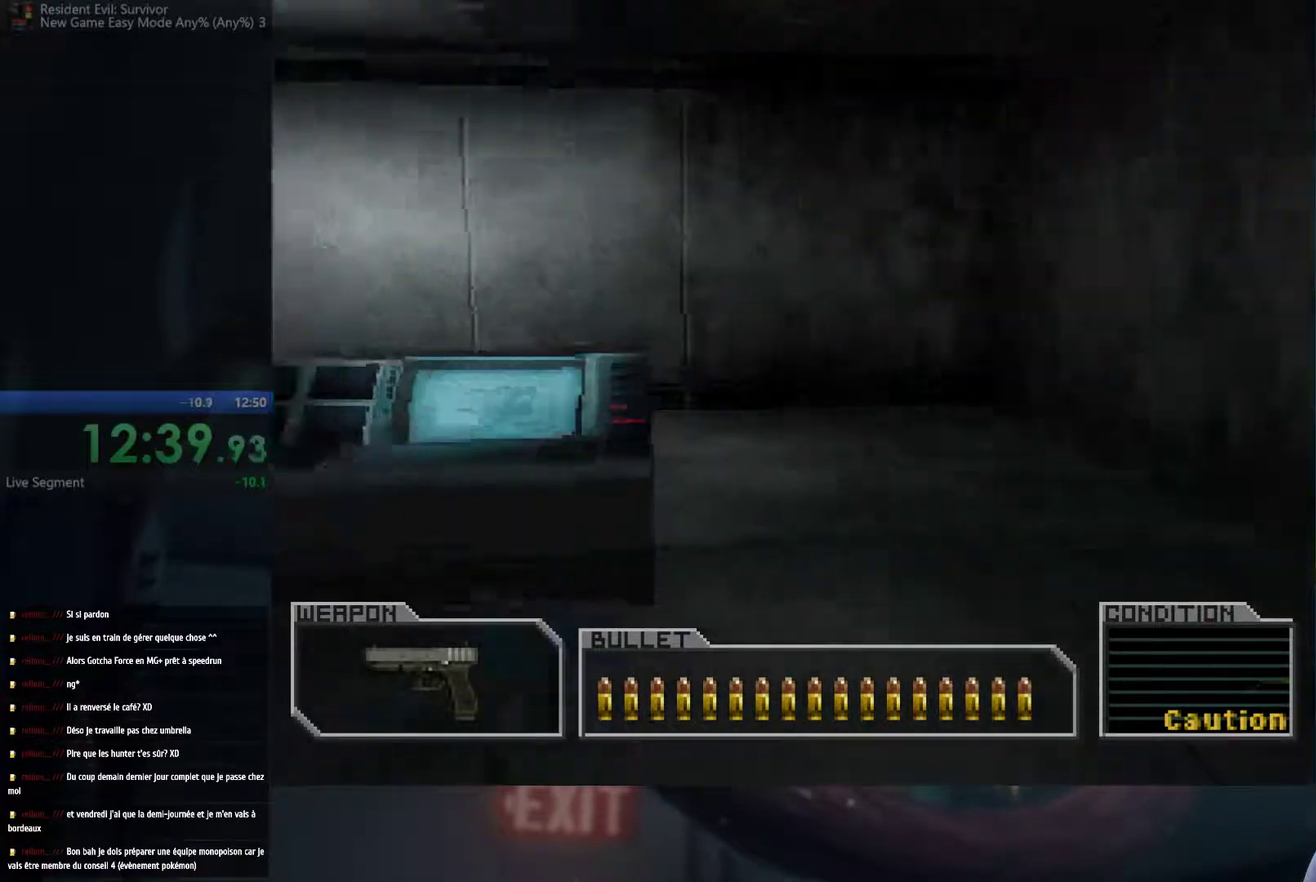
{"buttons": [], "left_stick": "up", "right_stick": "center", "events": [[50, "left_stick", "up"]]}
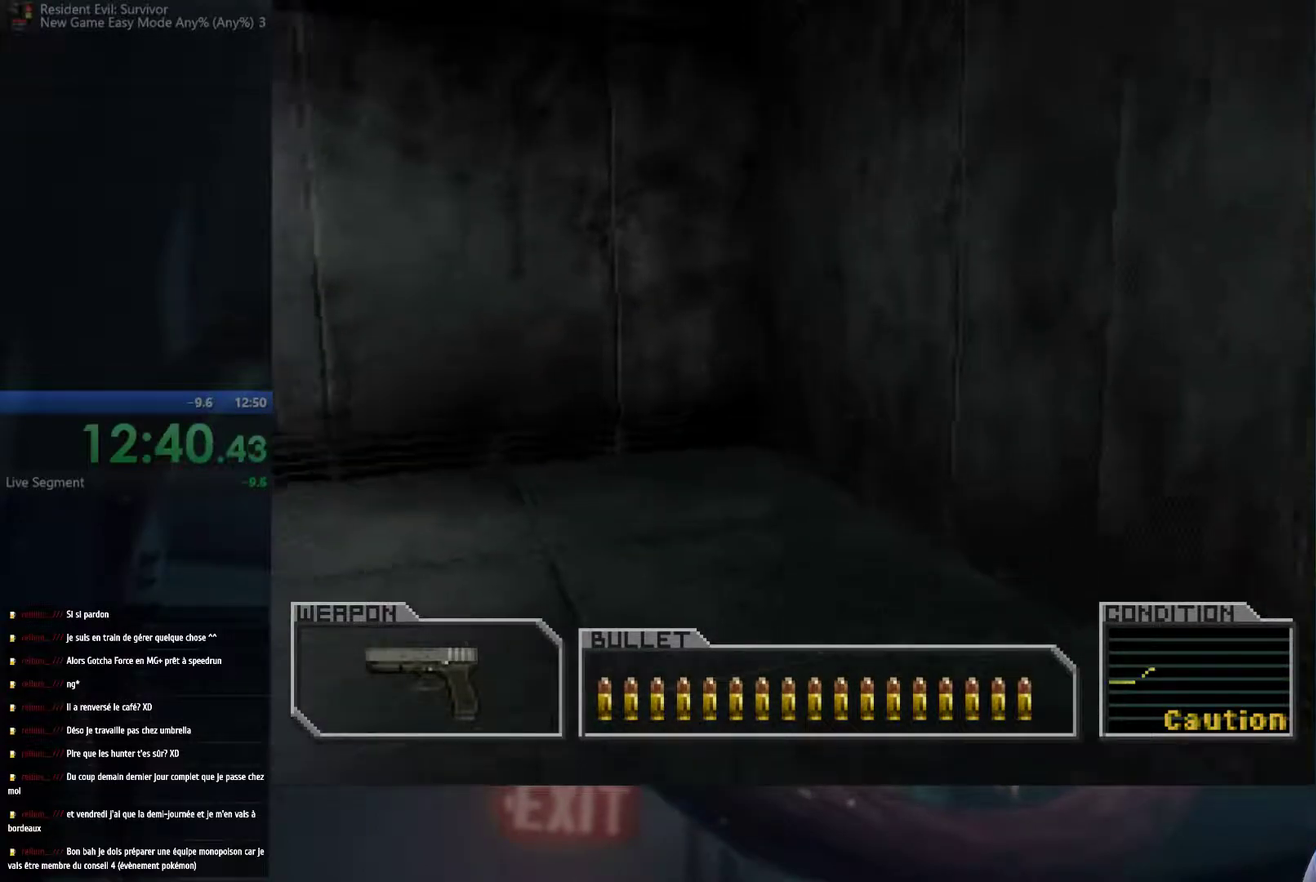
{"buttons": [], "left_stick": "up-left", "right_stick": "center", "events": [[167, "left_stick", "up-left"]]}
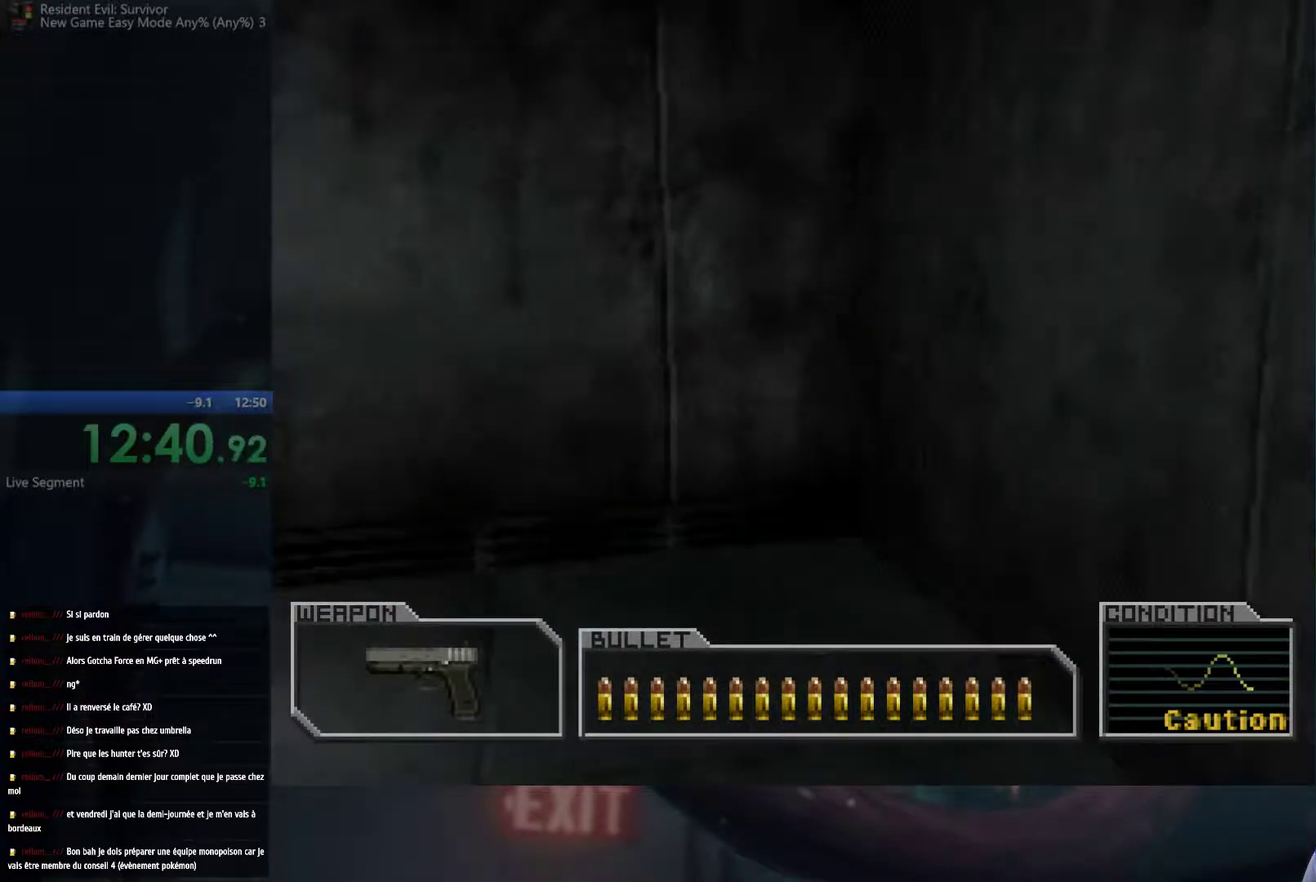
{"buttons": [], "left_stick": "up-left", "right_stick": "center", "events": []}
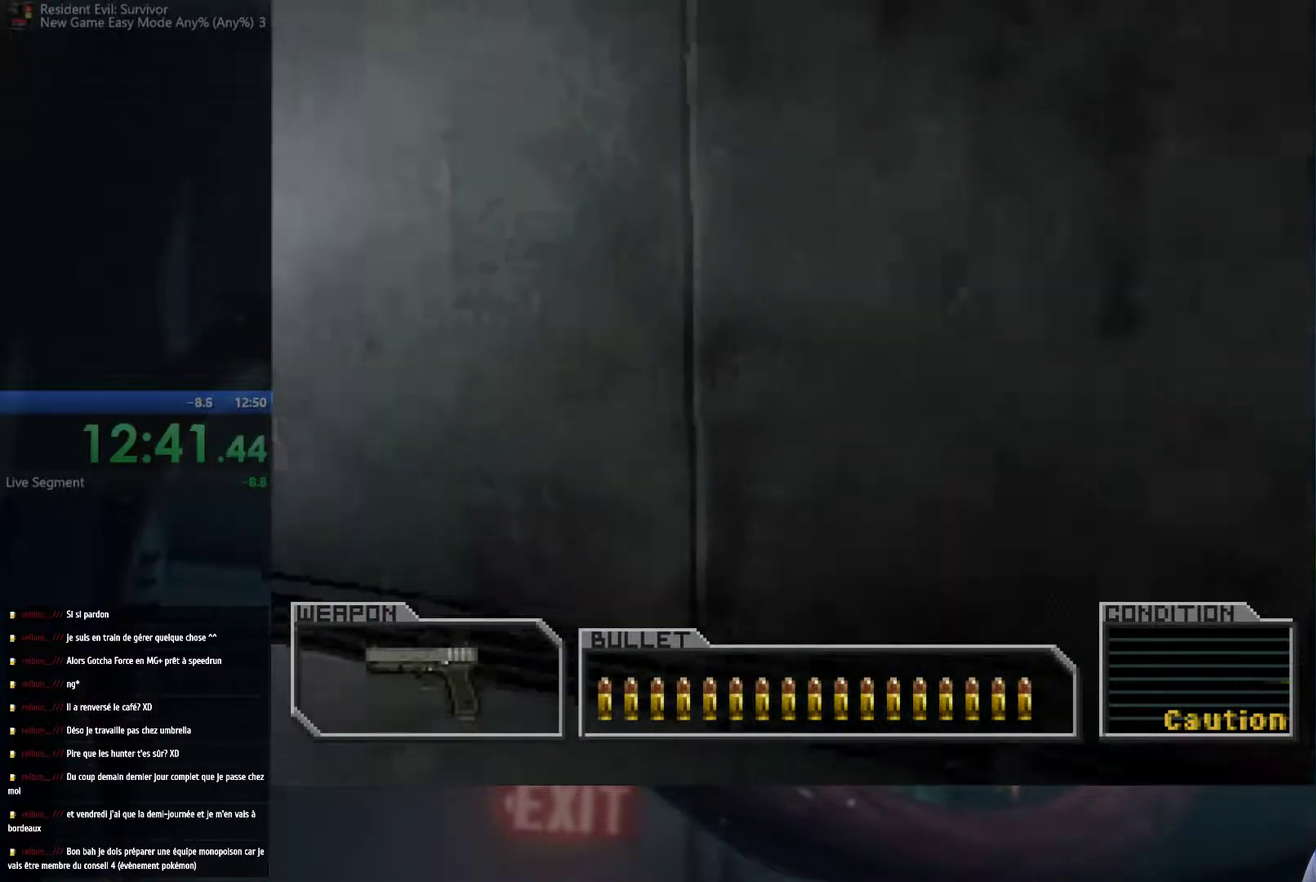
{"buttons": [], "left_stick": "up-left", "right_stick": "center", "events": []}
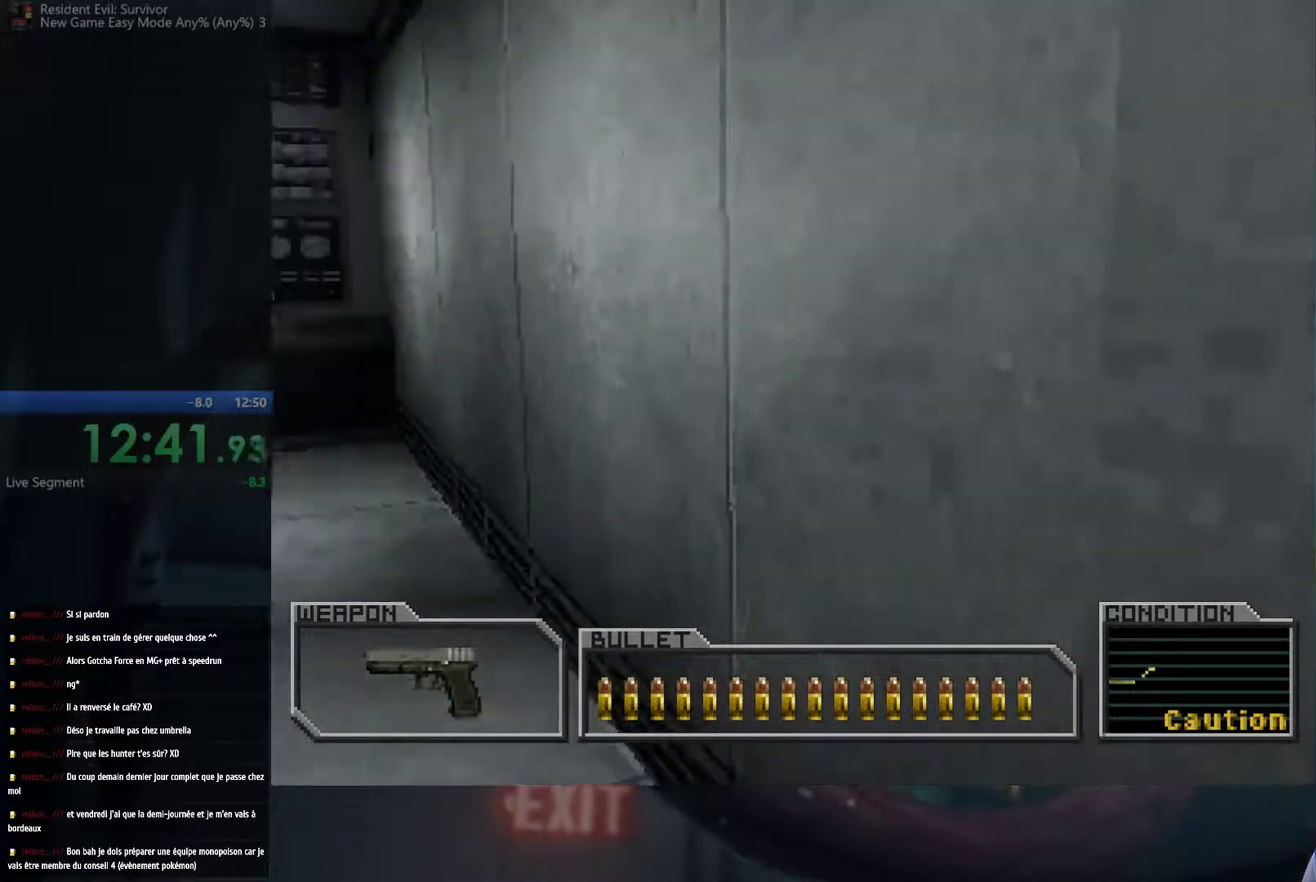
{"buttons": [], "left_stick": "up", "right_stick": "center", "events": [[483, "left_stick", "up"]]}
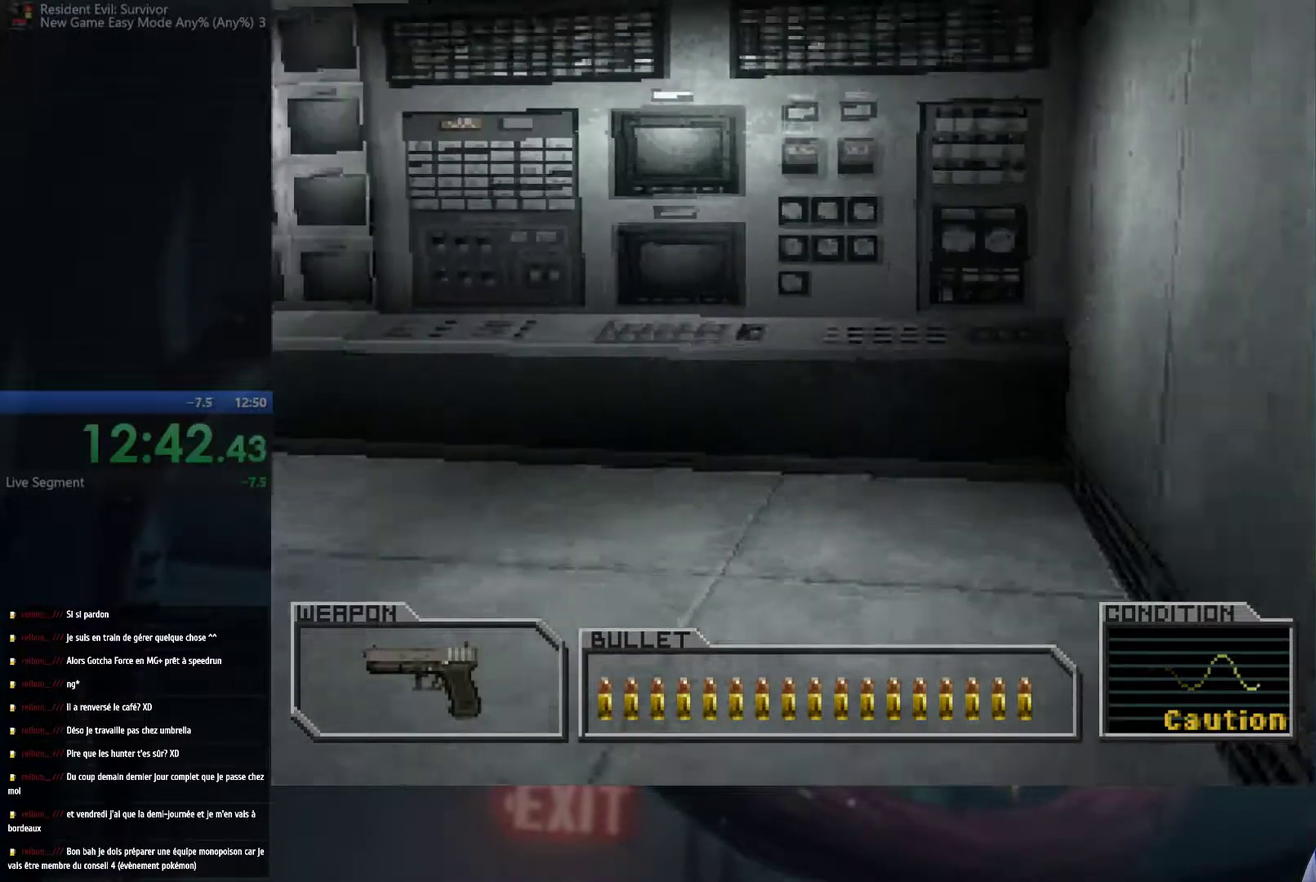
{"buttons": [], "left_stick": "up-left", "right_stick": "center", "events": [[333, "left_stick", "up-left"]]}
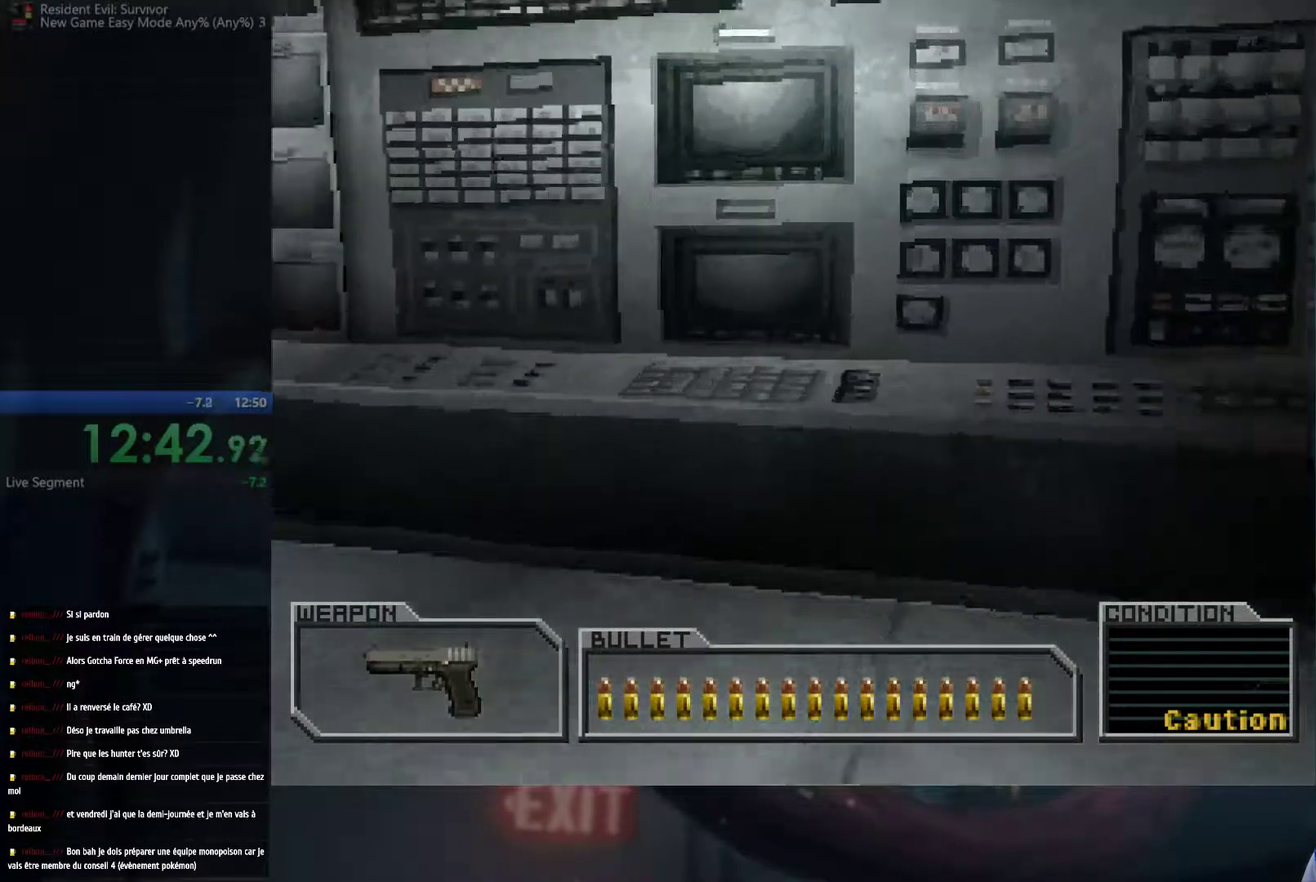
{"buttons": [], "left_stick": "up-left", "right_stick": "center", "events": []}
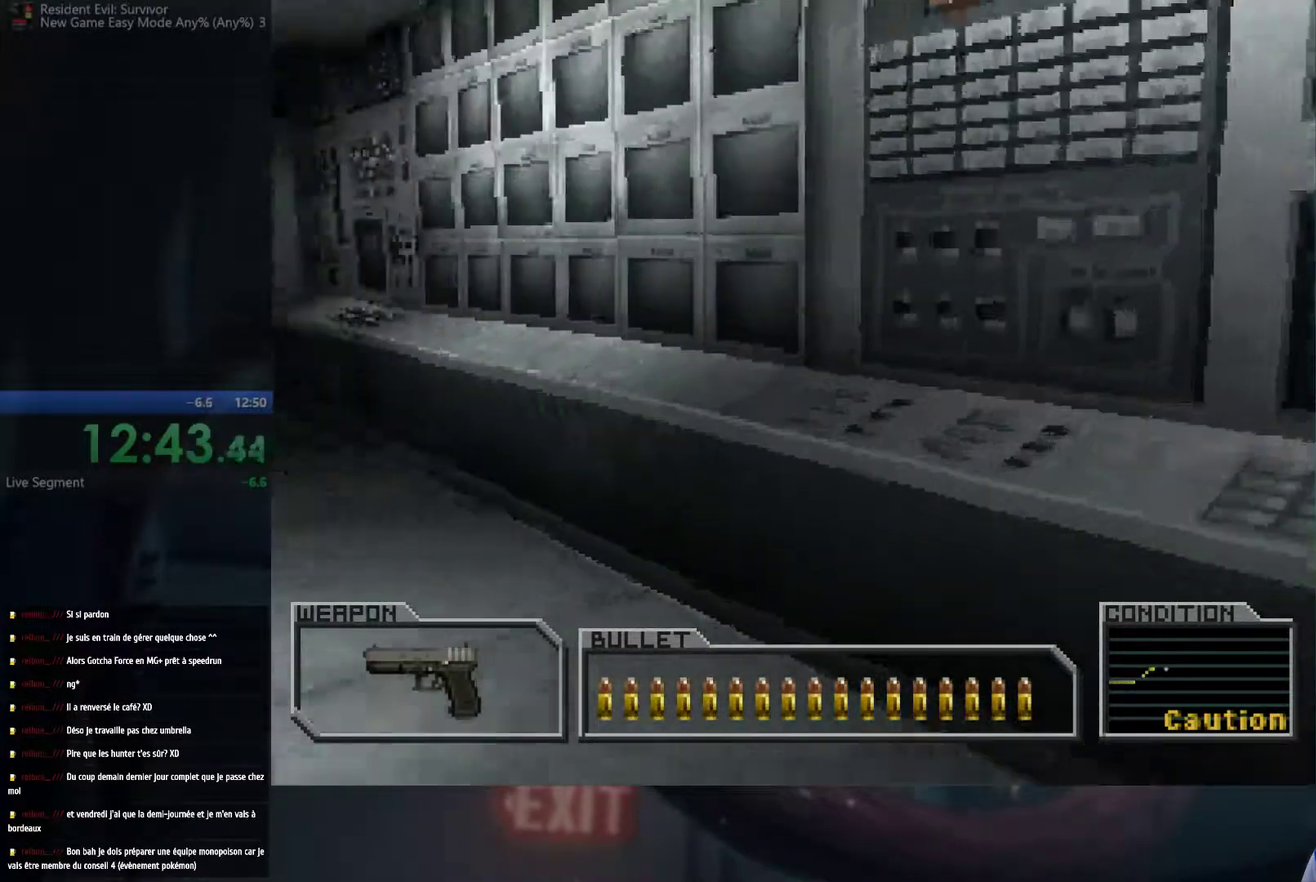
{"buttons": [], "left_stick": "up", "right_stick": "center", "events": [[133, "left_stick", "up"]]}
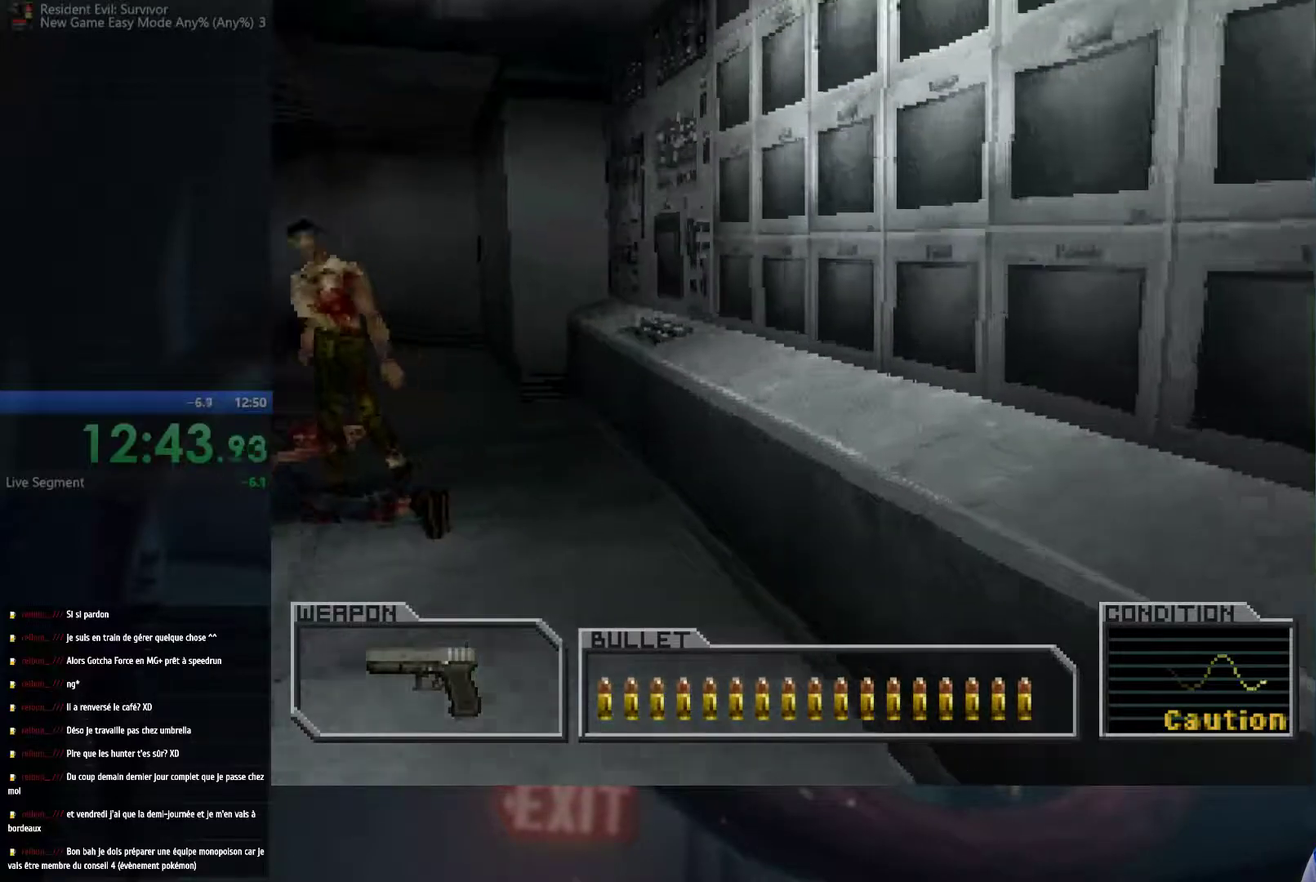
{"buttons": [], "left_stick": "up", "right_stick": "center", "events": [[200, "left_stick", "up-left"], [400, "left_stick", "up"]]}
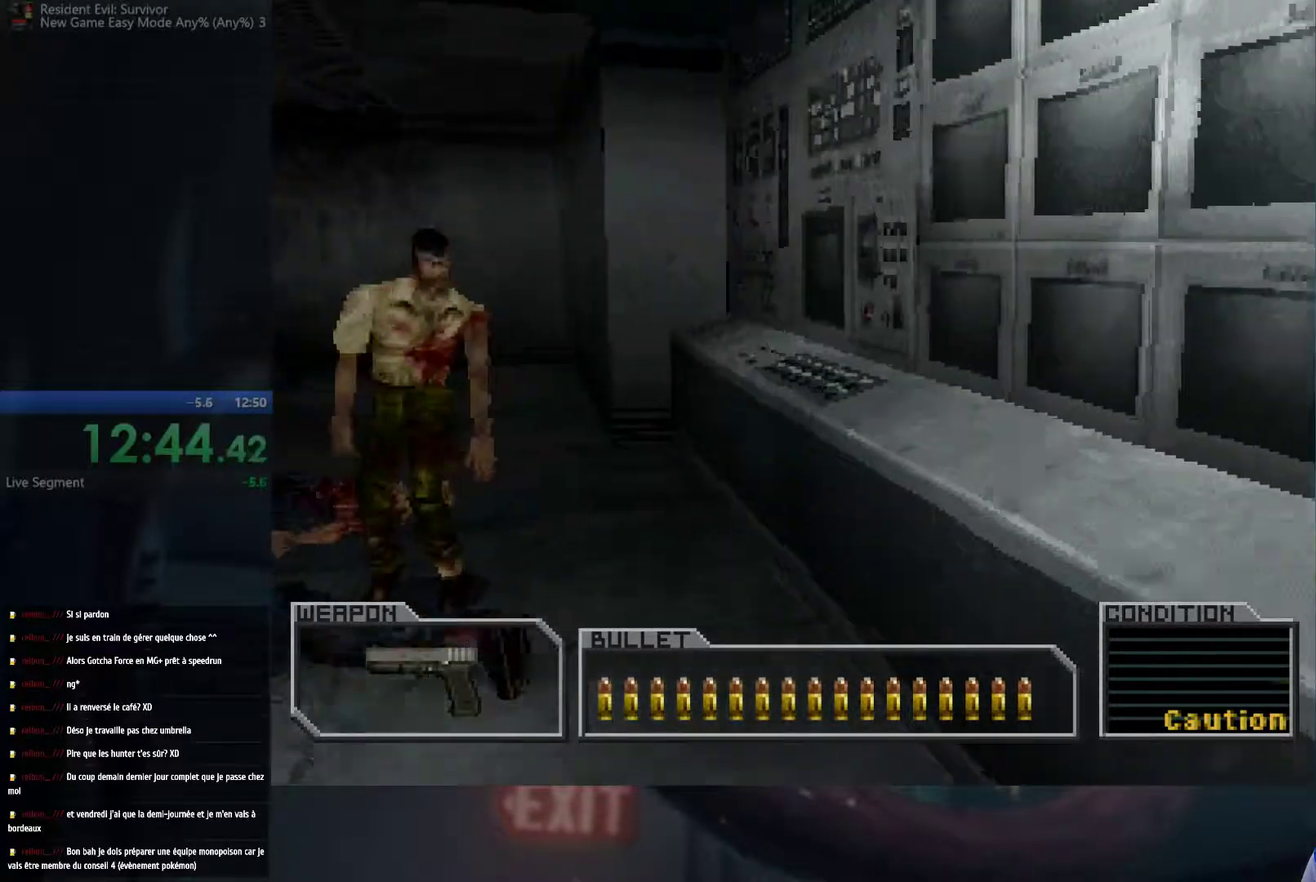
{"buttons": [], "left_stick": "up", "right_stick": "center", "events": []}
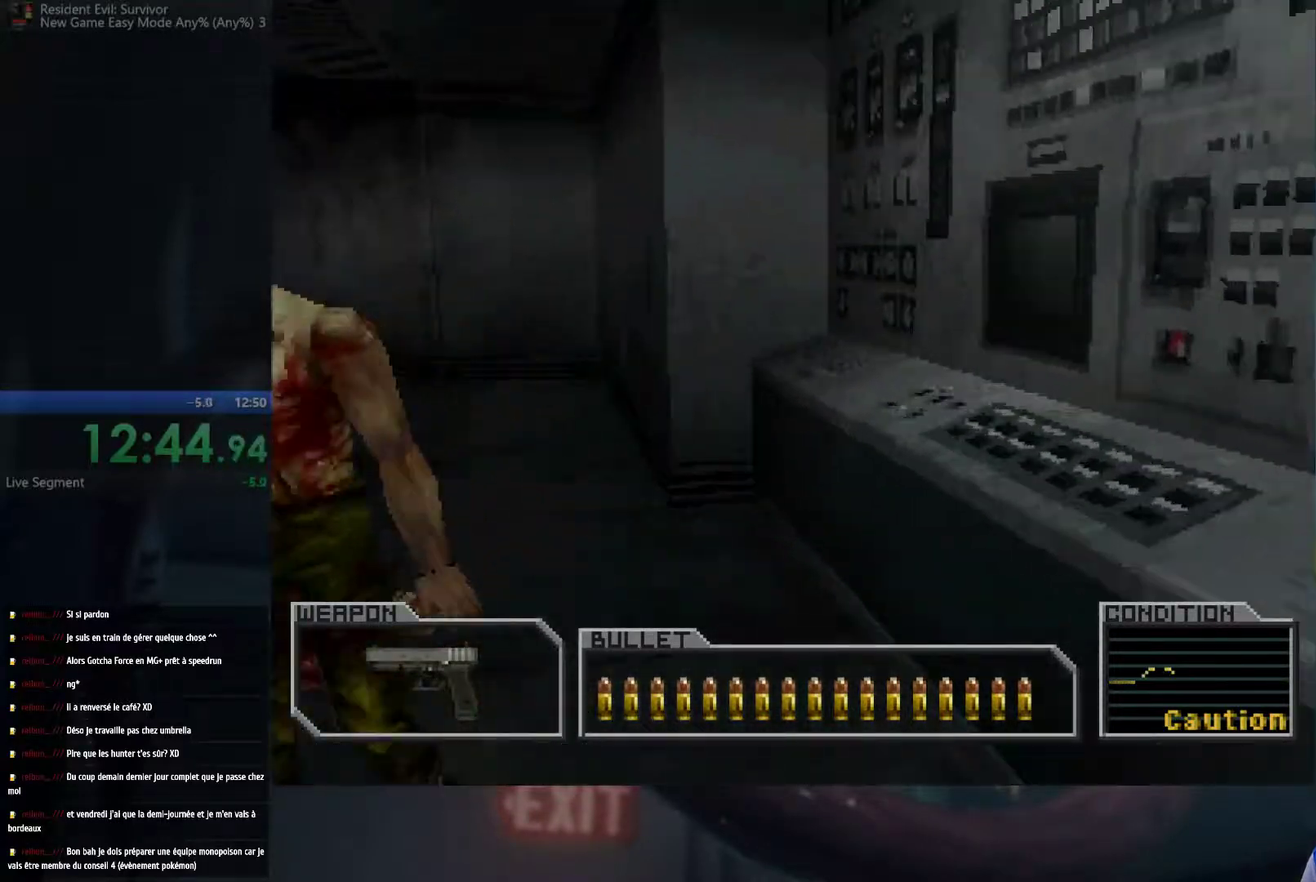
{"buttons": [], "left_stick": "up", "right_stick": "center", "events": []}
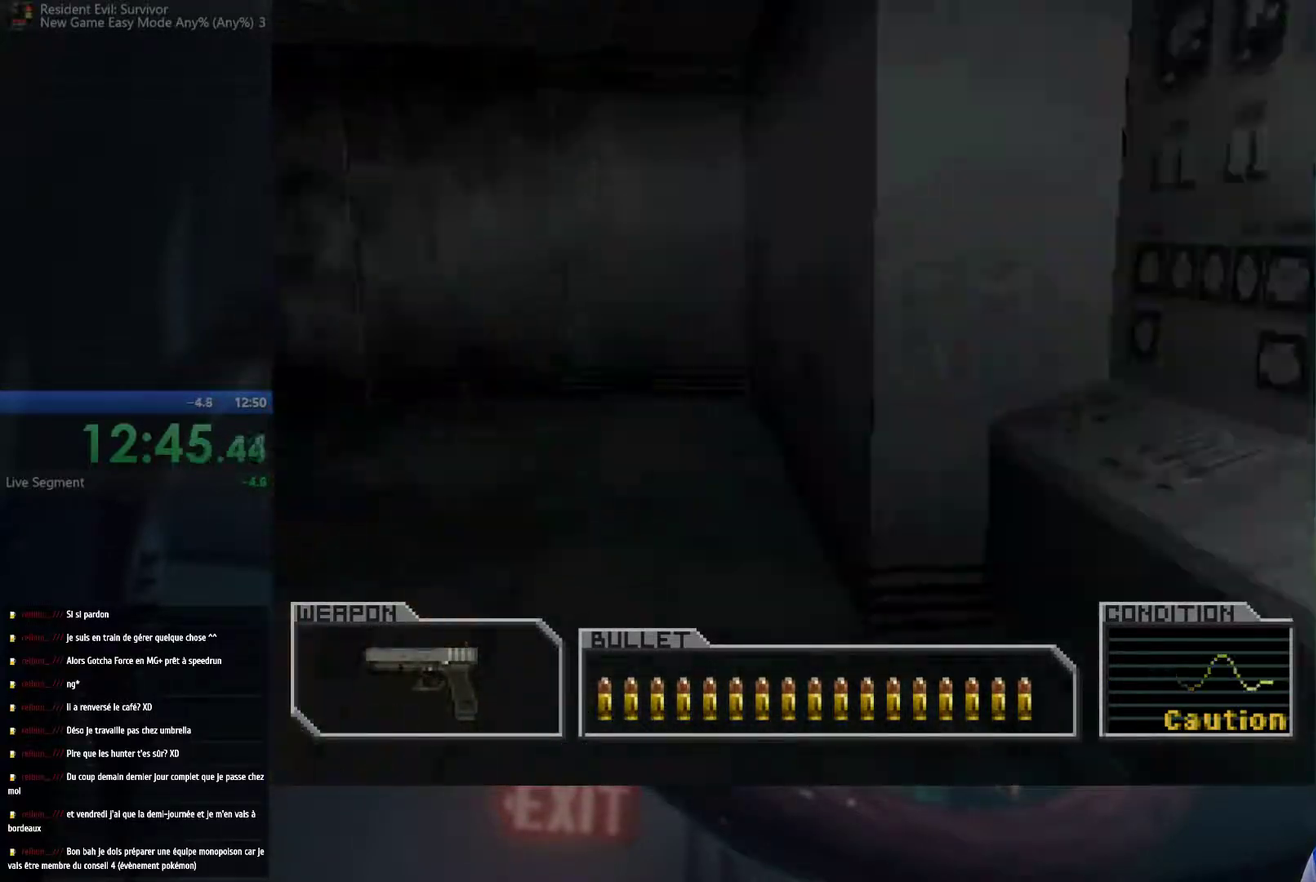
{"buttons": [], "left_stick": "right", "right_stick": "center", "events": [[400, "left_stick", "down-right"], [500, "left_stick", "right"]]}
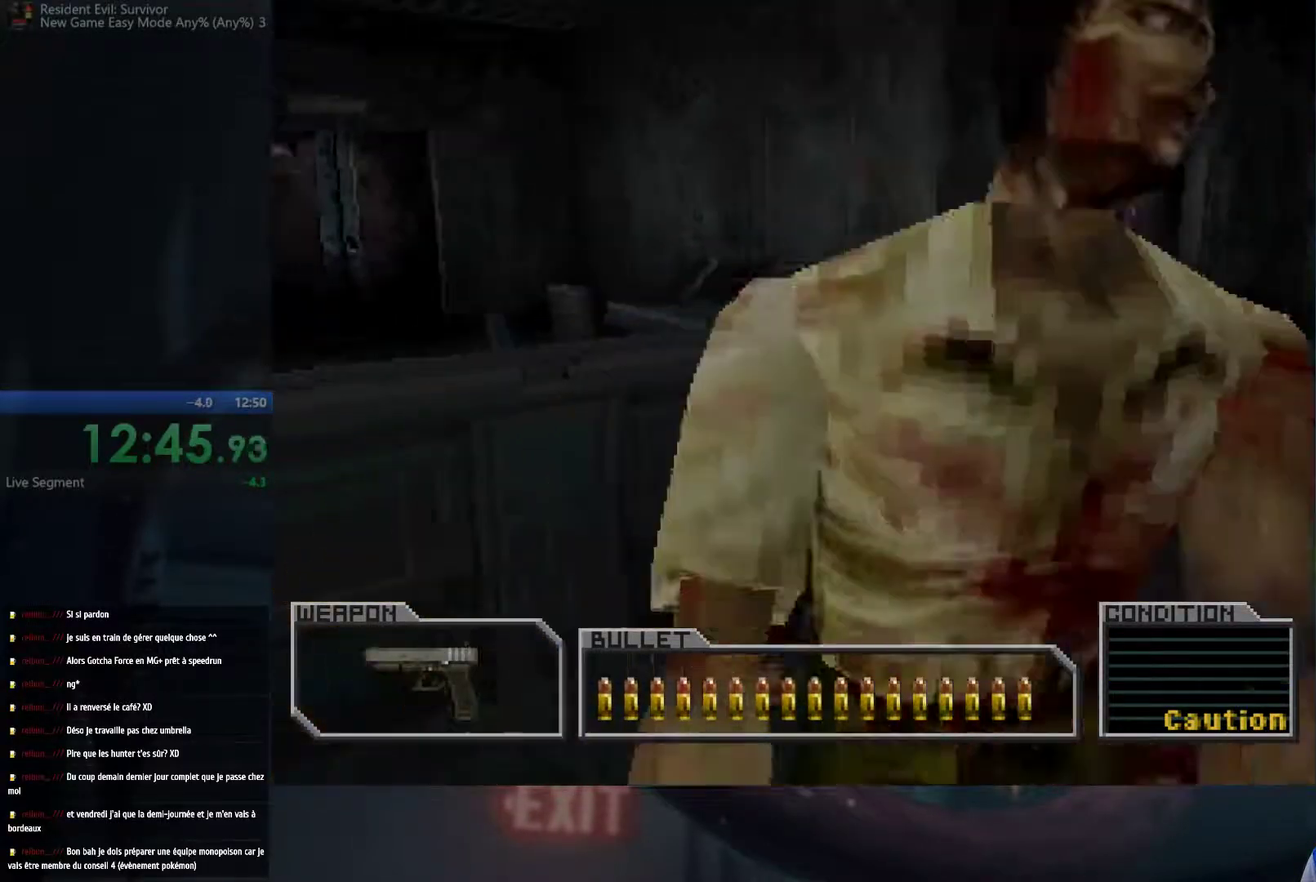
{"buttons": [], "left_stick": "up-right", "right_stick": "center", "events": [[150, "left_stick", "up-right"], [167, "A", "down"], [217, "X", "down"], [383, "X", "up"], [417, "A", "up"]]}
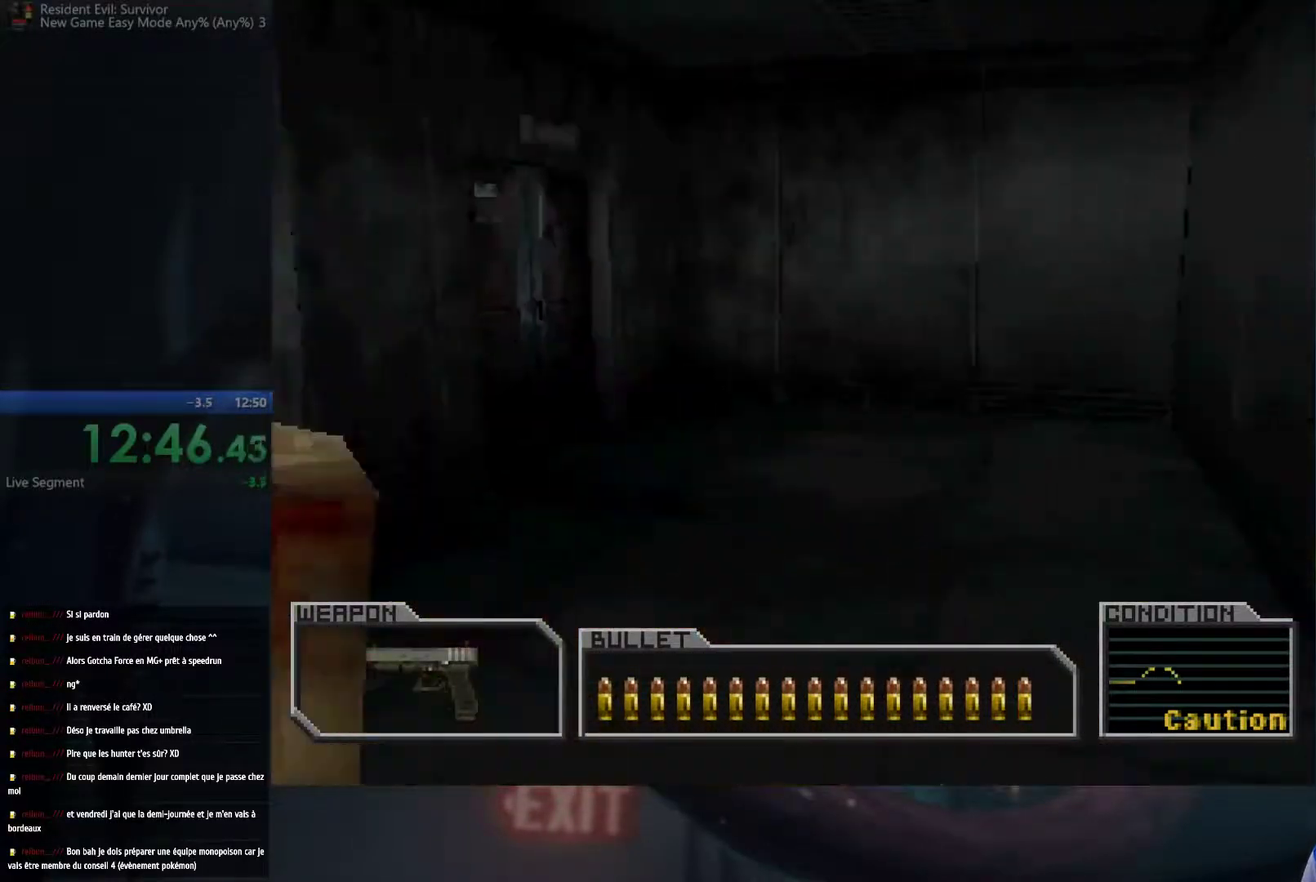
{"buttons": [], "left_stick": "up-left", "right_stick": "center", "events": [[117, "left_stick", "up"], [400, "left_stick", "up-left"]]}
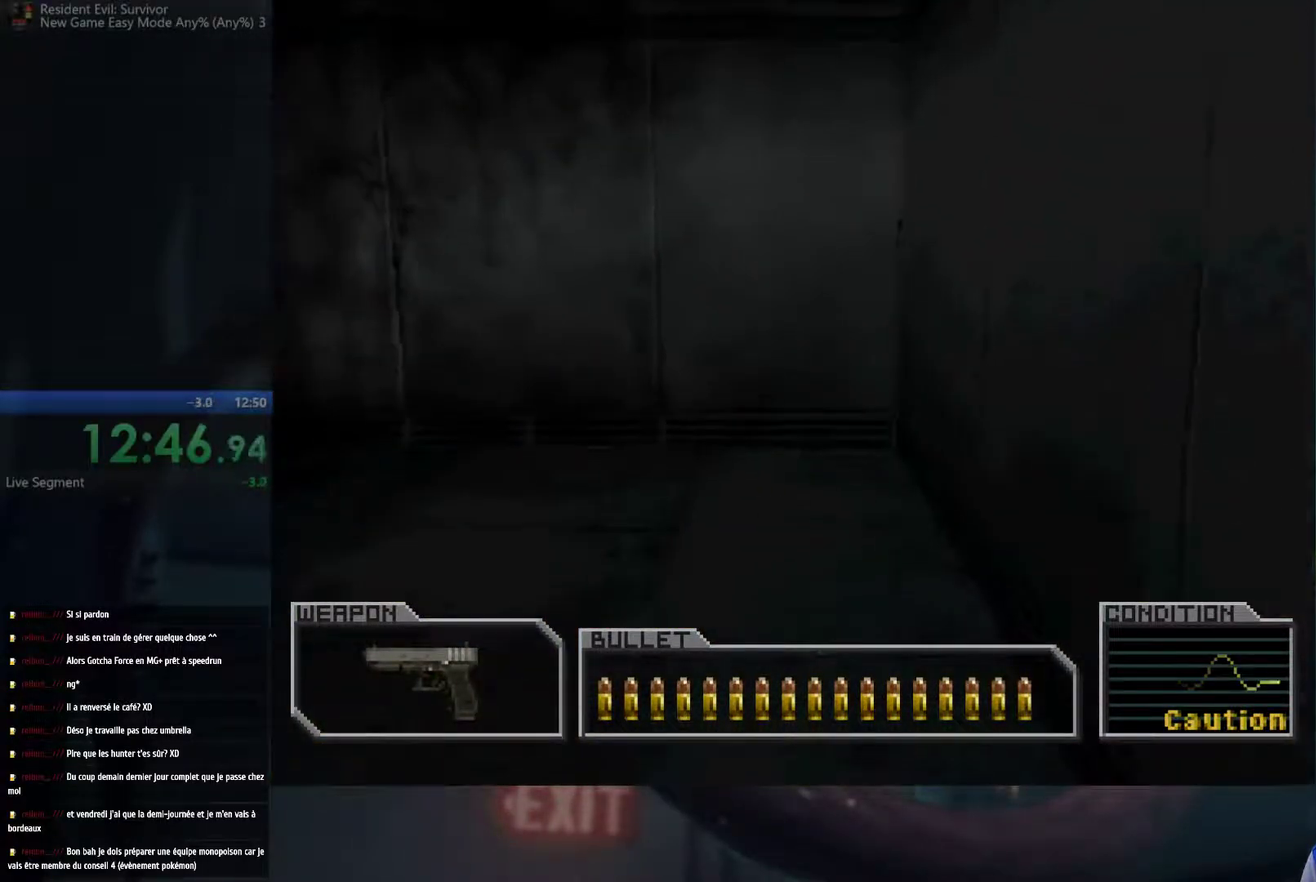
{"buttons": [], "left_stick": "up-left", "right_stick": "center", "events": []}
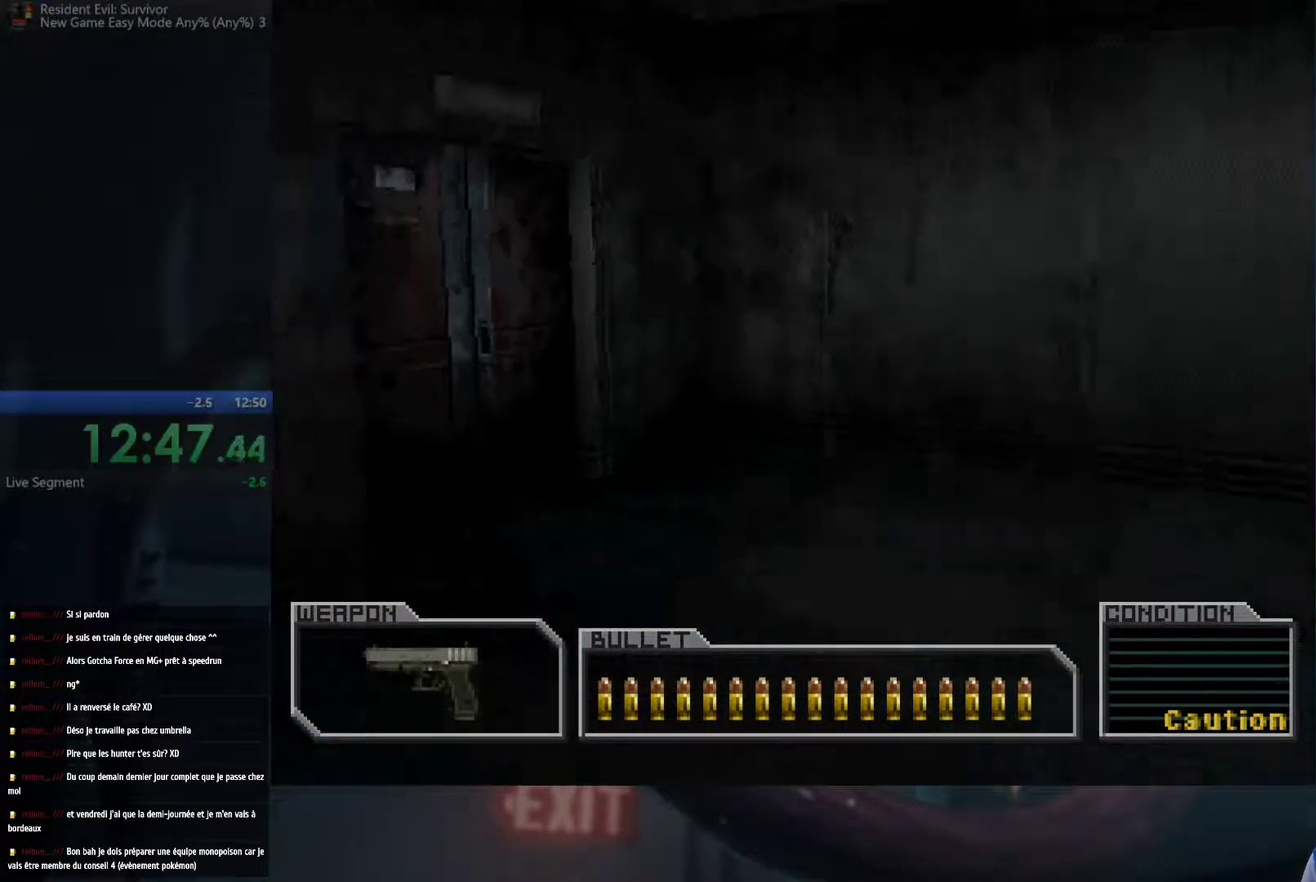
{"buttons": [], "left_stick": "up-right", "right_stick": "center", "events": [[283, "left_stick", "up"], [433, "left_stick", "up-right"]]}
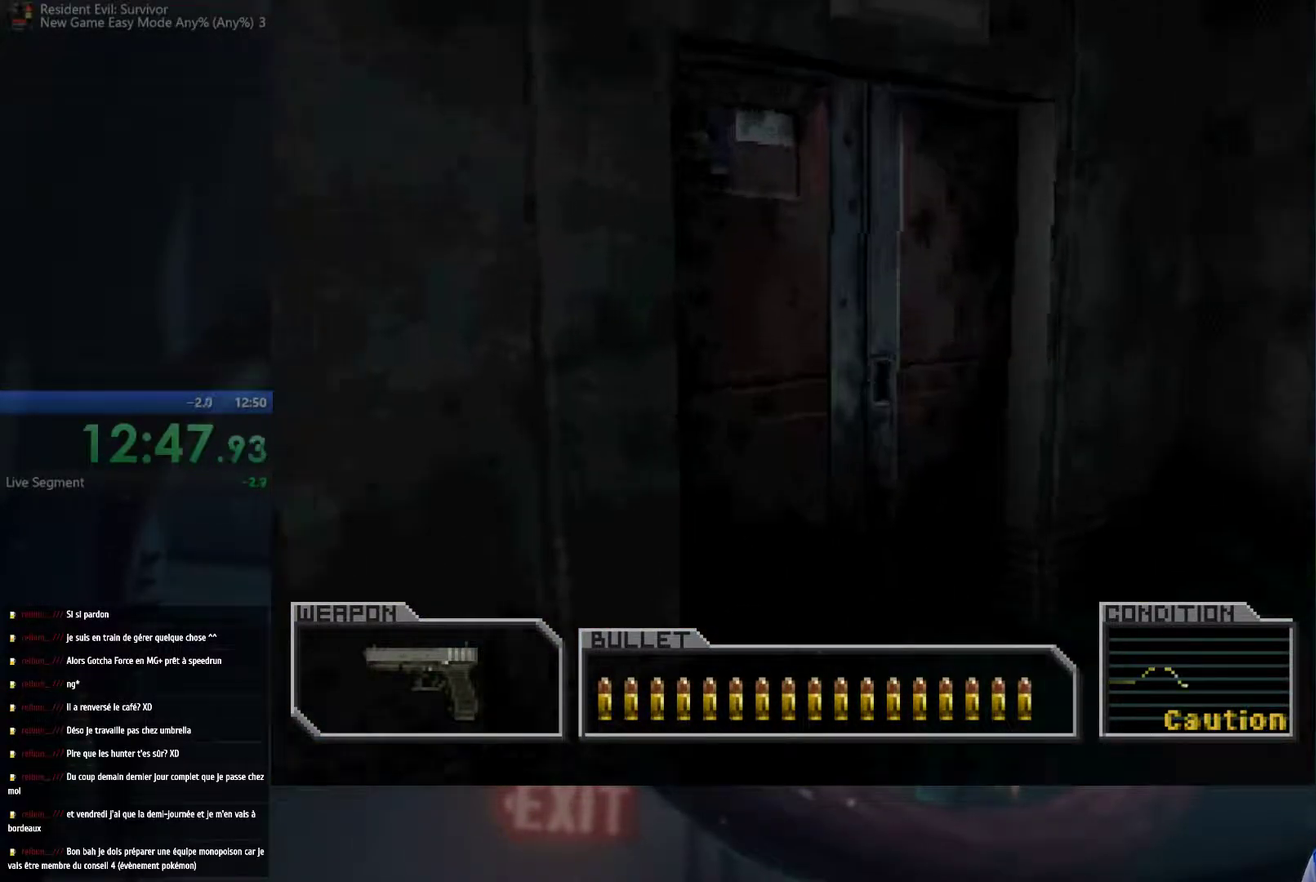
{"buttons": [], "left_stick": "up-left", "right_stick": "center", "events": [[117, "left_stick", "up"], [417, "left_stick", "up-left"]]}
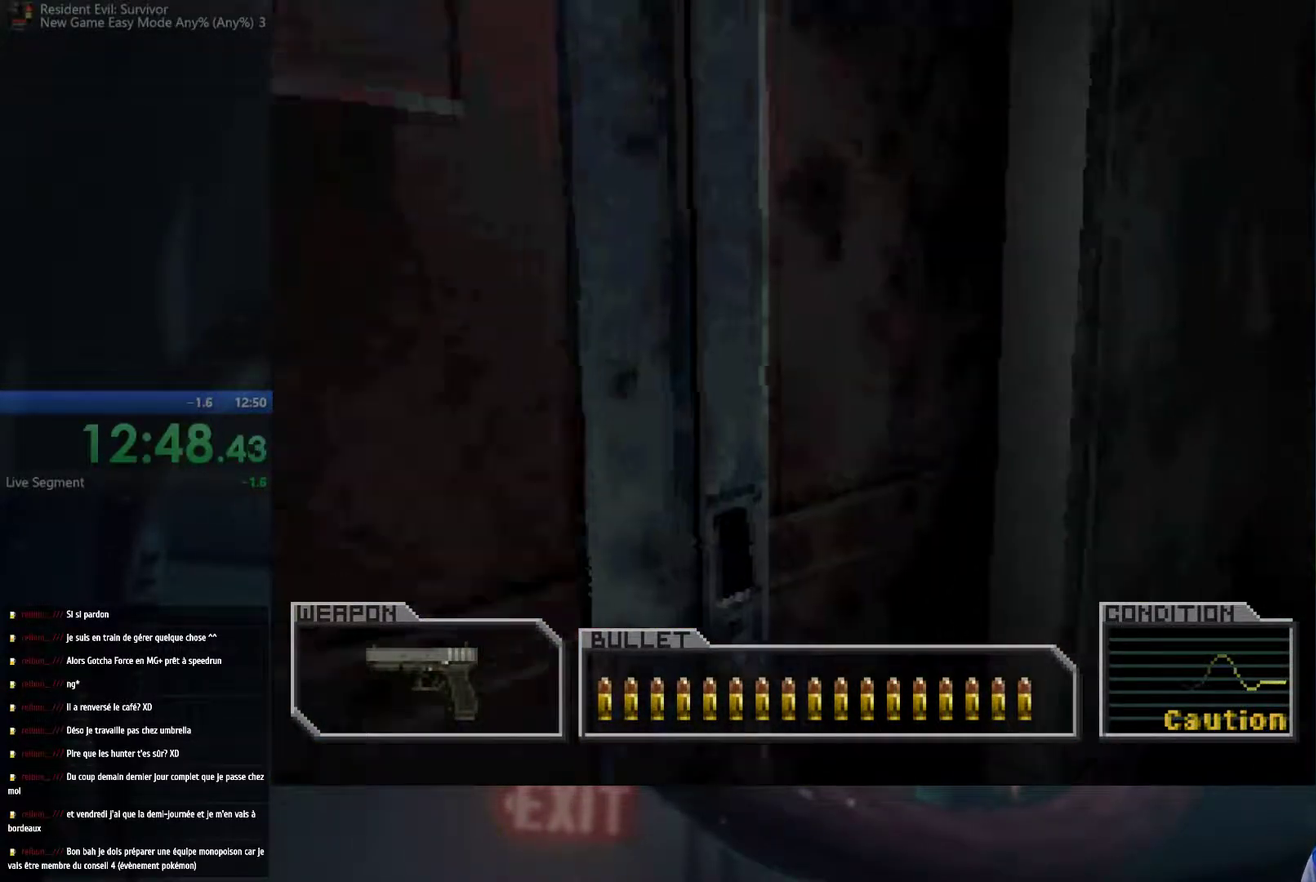
{"buttons": ["A", "B"], "left_stick": "up-left", "right_stick": "center", "events": [[100, "A", "down"], [100, "B", "down"], [267, "A", "up"], [283, "B", "up"], [383, "A", "down"], [383, "B", "down"]]}
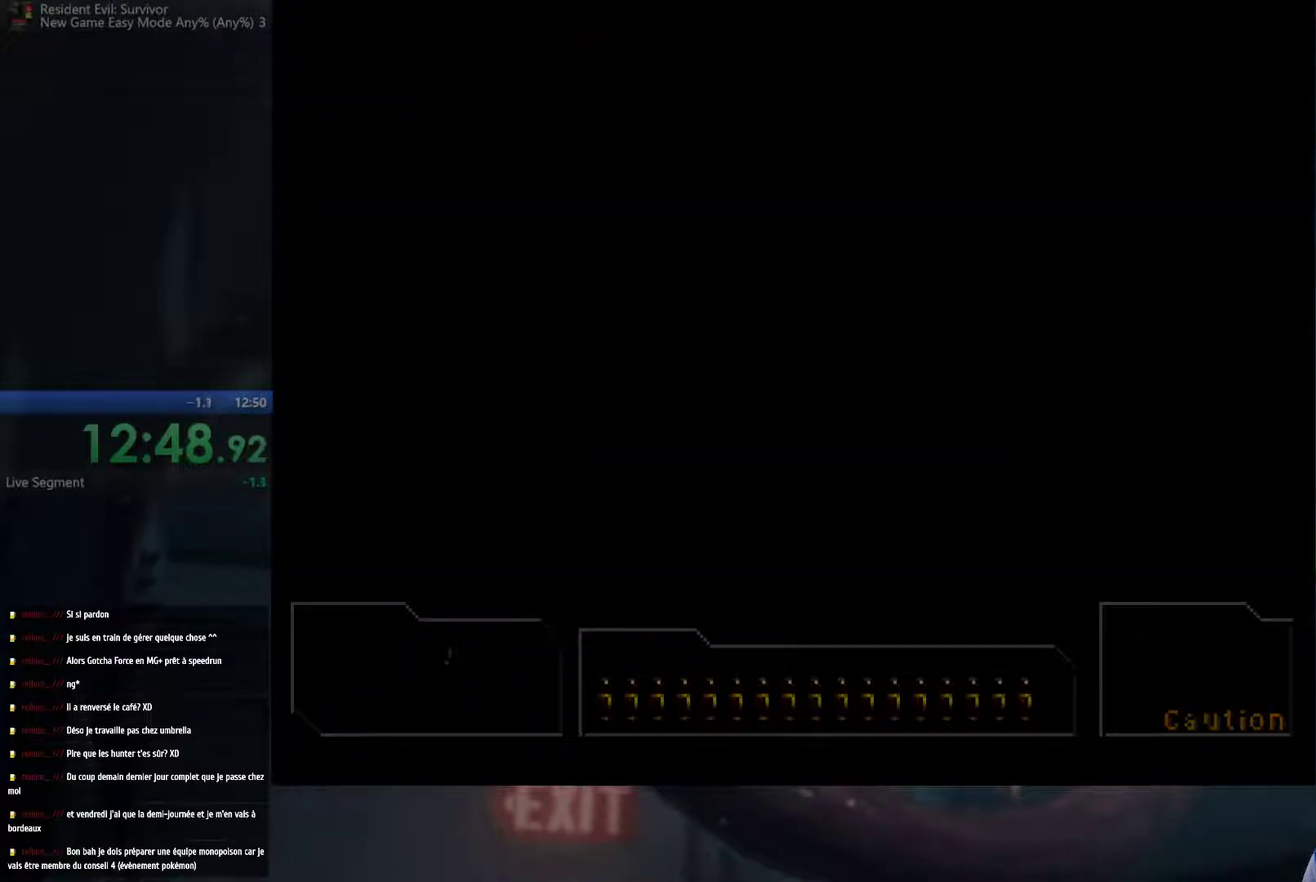
{"buttons": [], "left_stick": "center", "right_stick": "center", "events": [[17, "A", "up"], [33, "B", "up"], [133, "left_stick", "up"], [200, "left_stick", "center"]]}